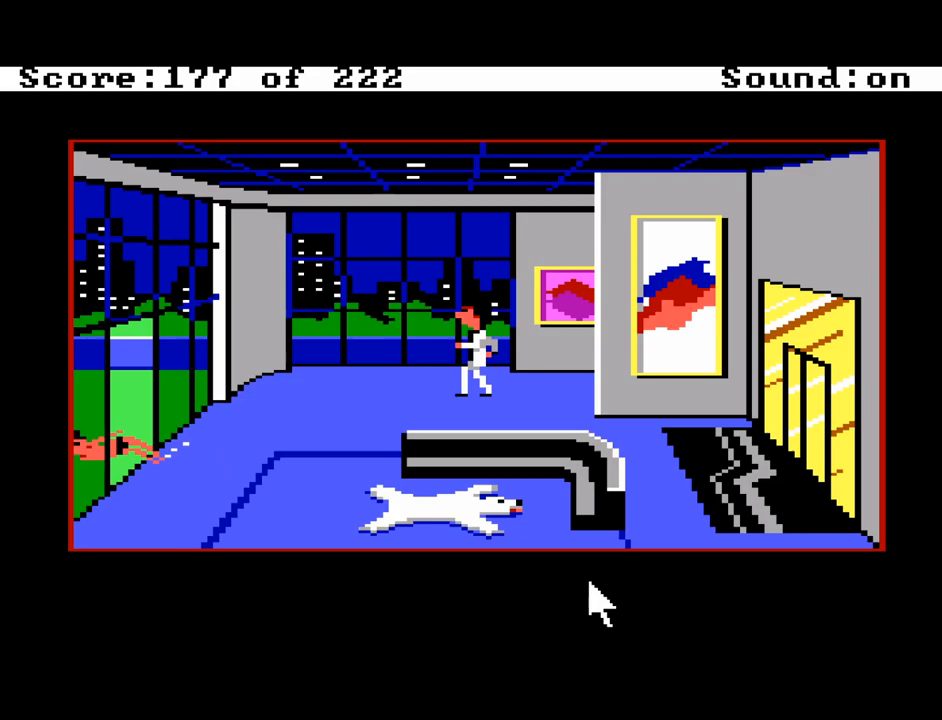
Gameplay with keyboard and mouse; each line is a JSON object with the keys held at the frame after it. "events" lists presses ("down") and releases ("up") of "alt", "backspace", "caps_lock", "ctrl", "down", "escape", "f1", "f10", "f11", "f12", "f2", "f3", "f4", "f5", "f6", "f7", "f8", "f9", "left", "return", "right", "shift", "space", "tab" and "up" between this image and that frame as [ms after this image, input, new state], when the widget could be followed in between. No other keys are recorded. Mouse buttons are not recorded. Not read: mouse_move.
{"keys": [], "events": []}
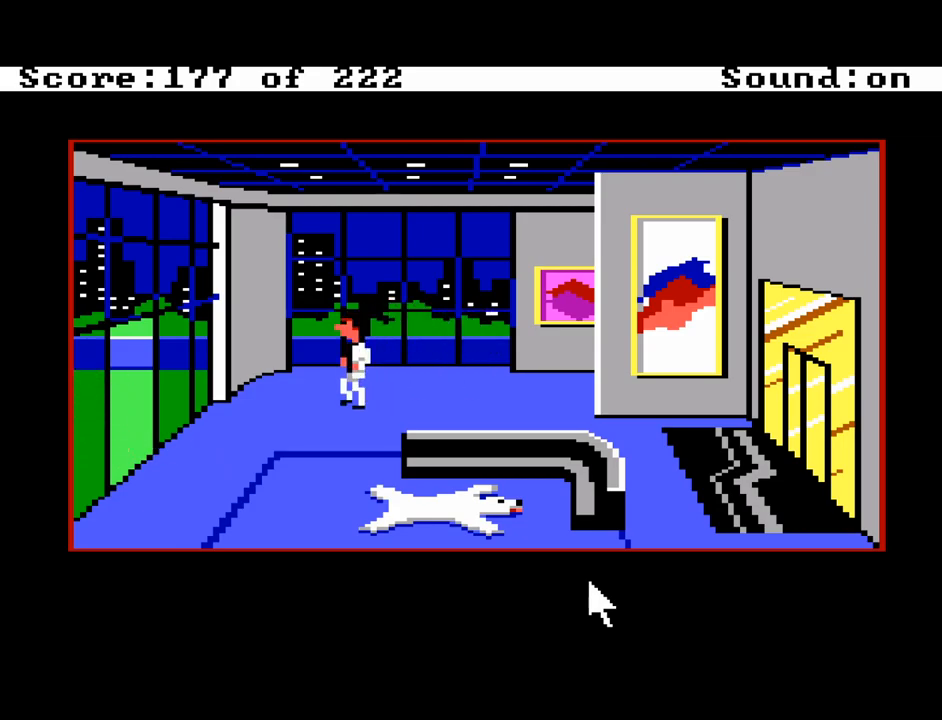
{"keys": [], "events": []}
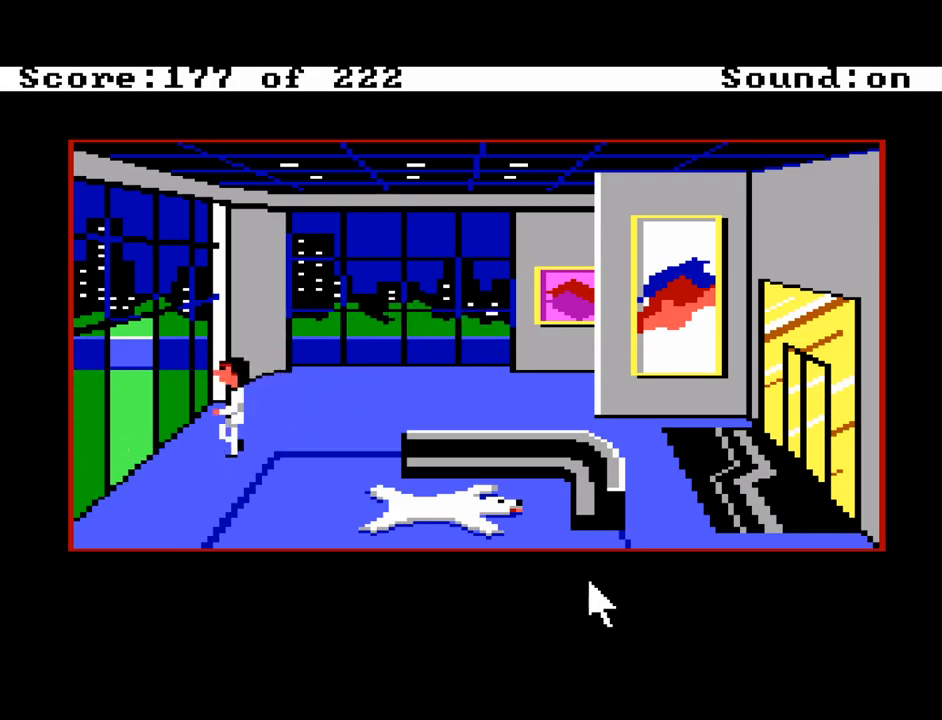
{"keys": [], "events": []}
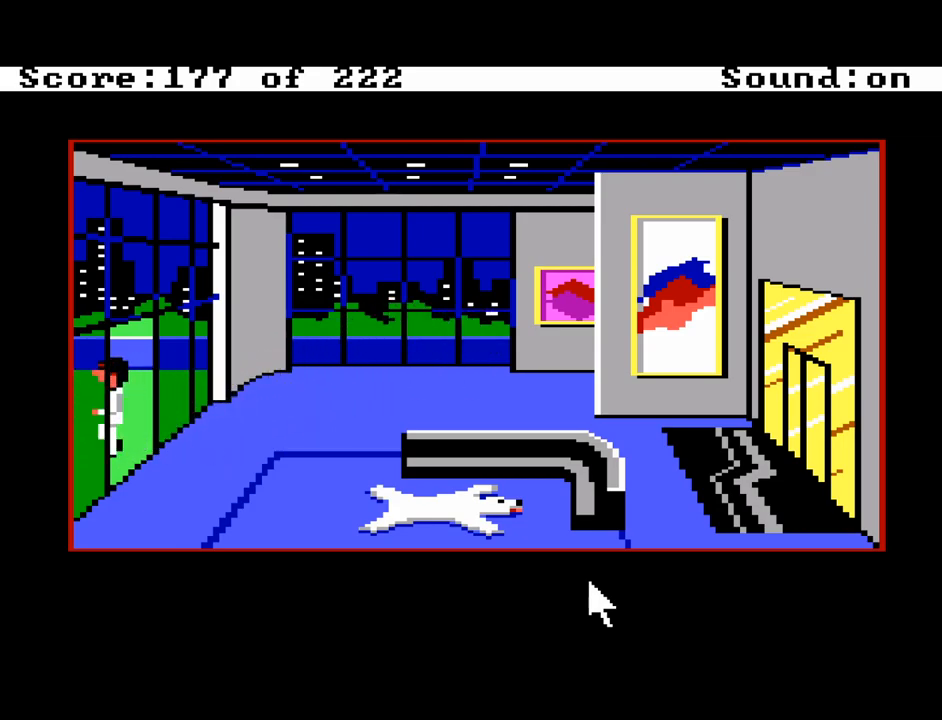
{"keys": [], "events": []}
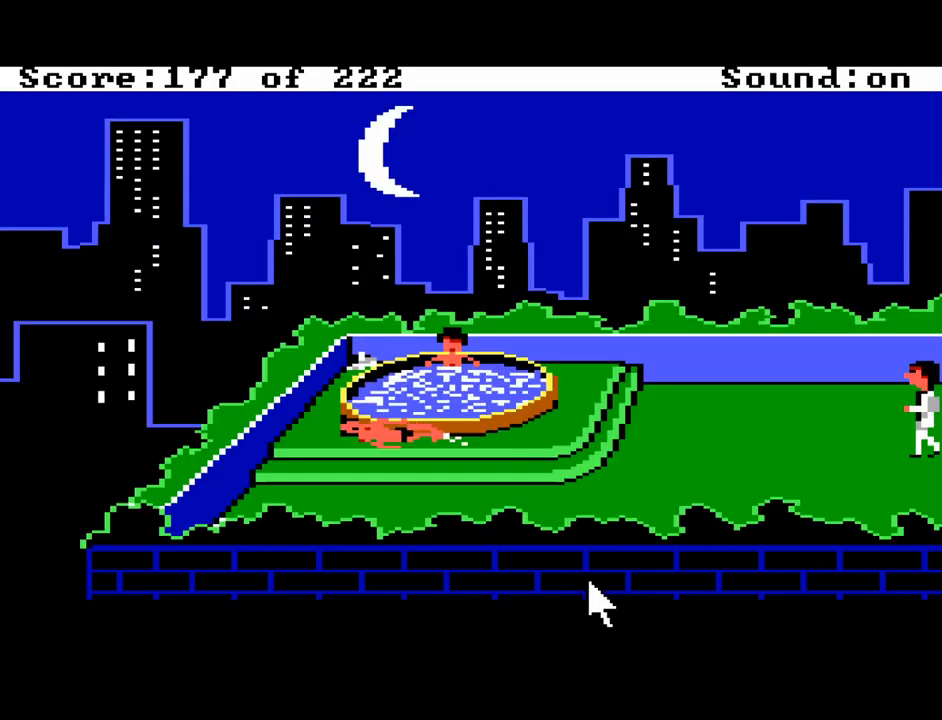
{"keys": [], "events": []}
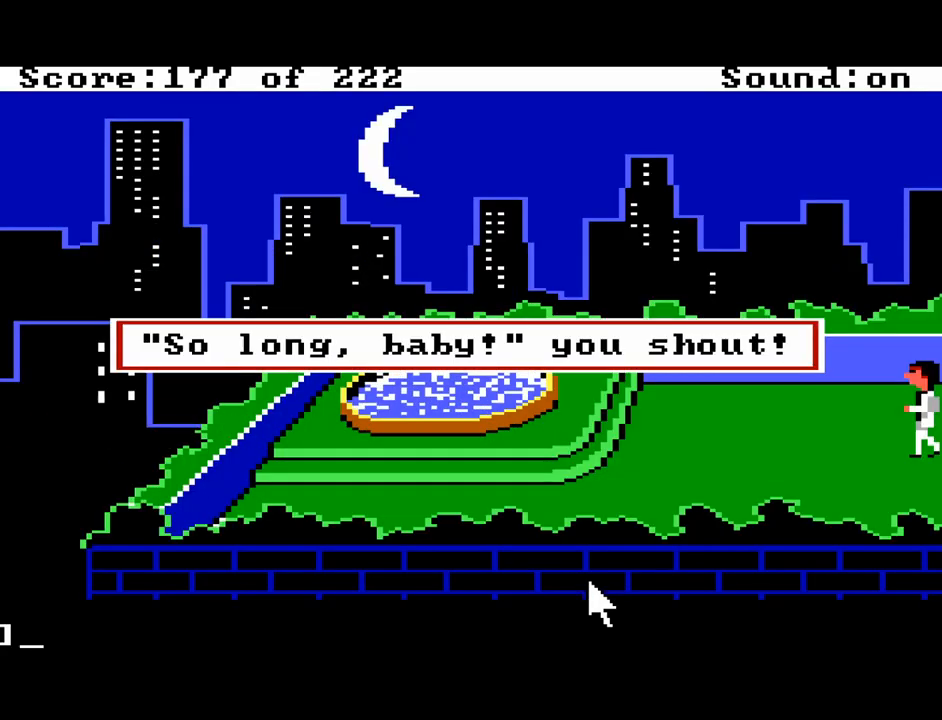
{"keys": ["return"], "events": [[367, "return", "down"]]}
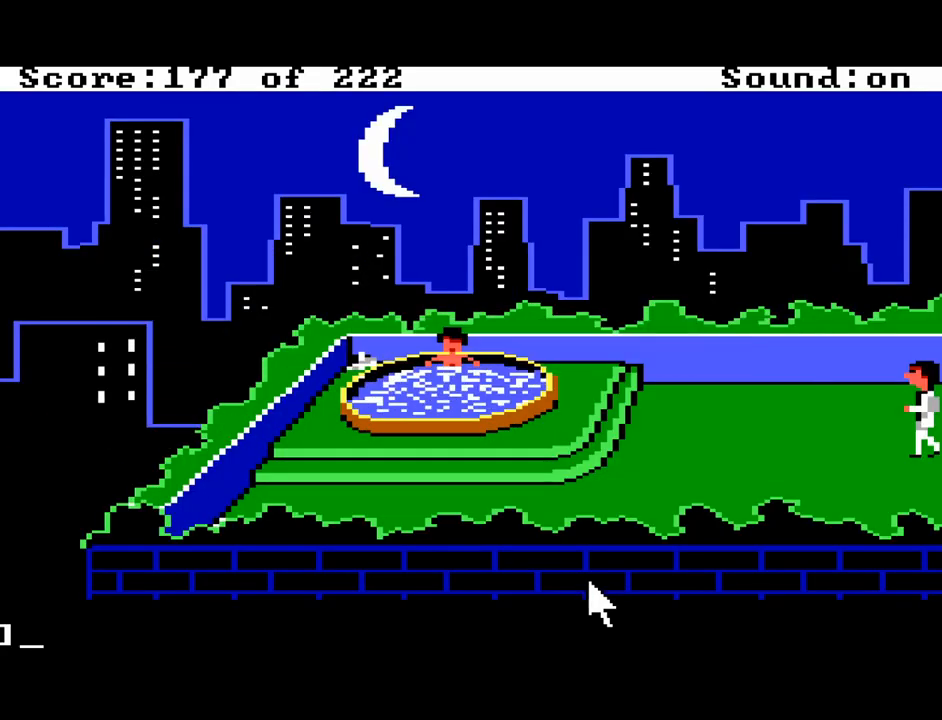
{"keys": [], "events": [[17, "return", "up"]]}
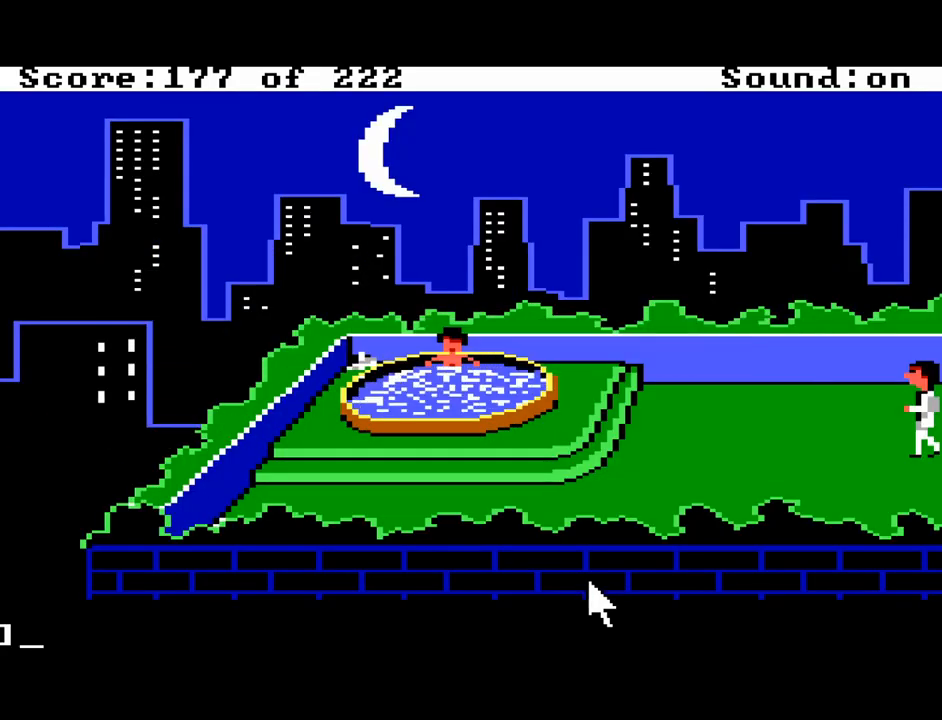
{"keys": ["ctrl"], "events": [[400, "ctrl", "down"]]}
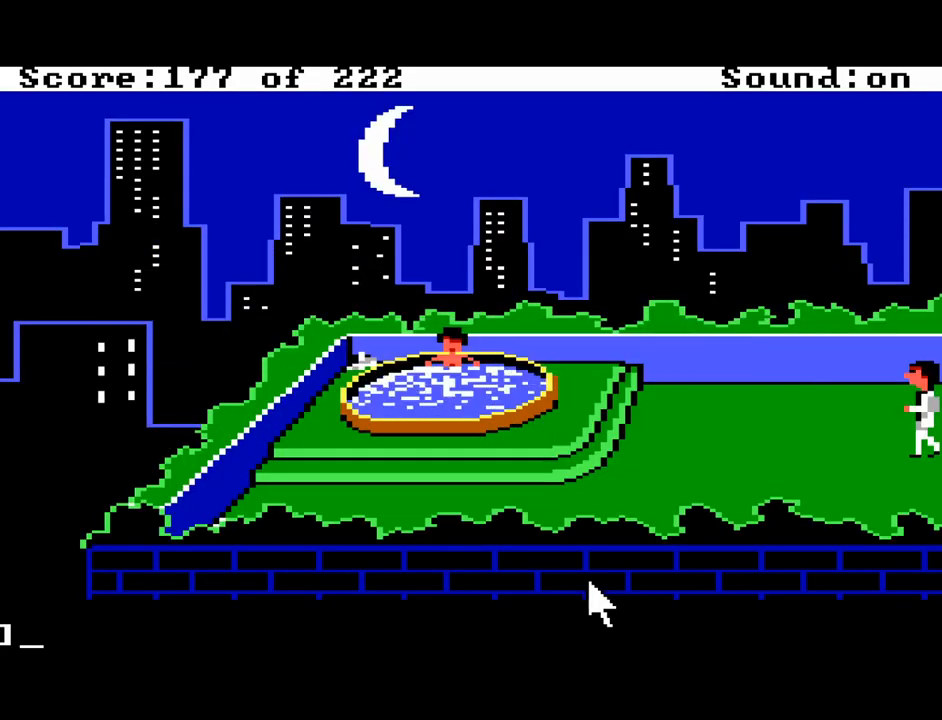
{"keys": ["ctrl"], "events": []}
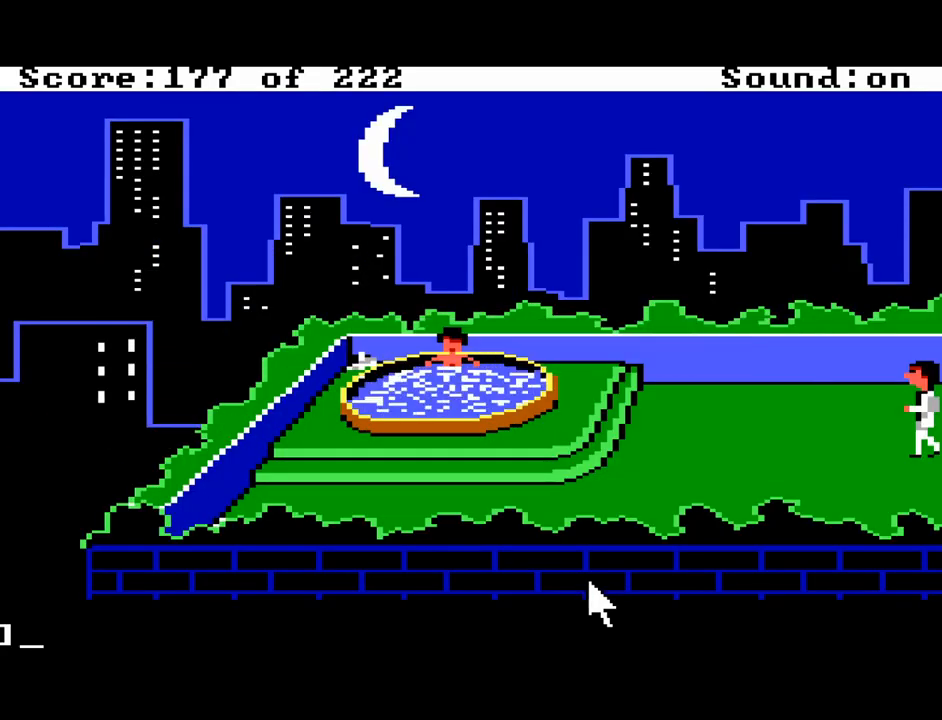
{"keys": ["ctrl"], "events": []}
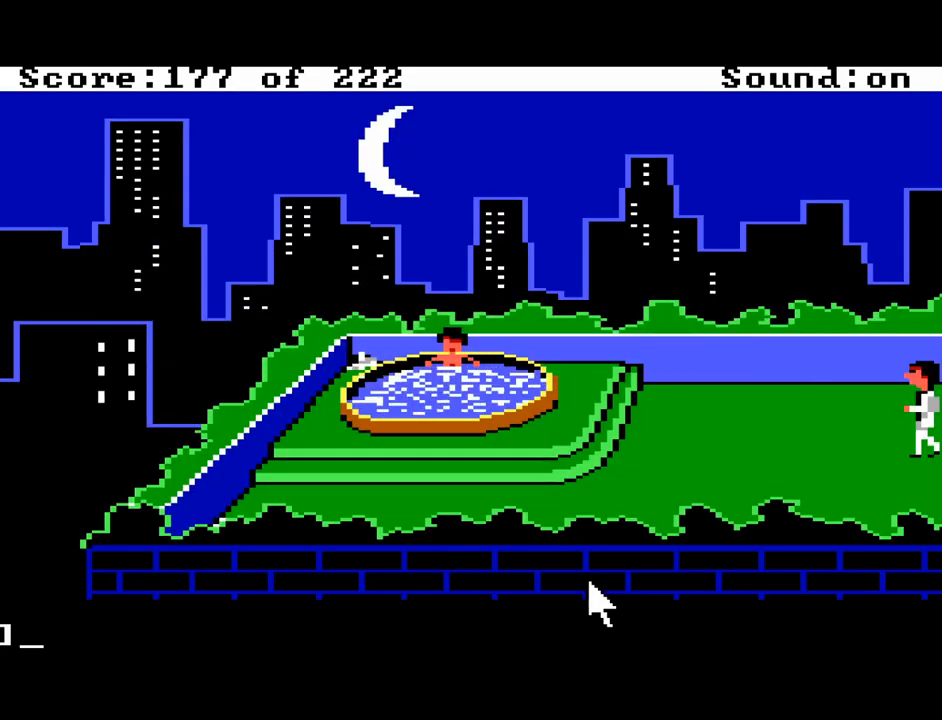
{"keys": ["ctrl"], "events": []}
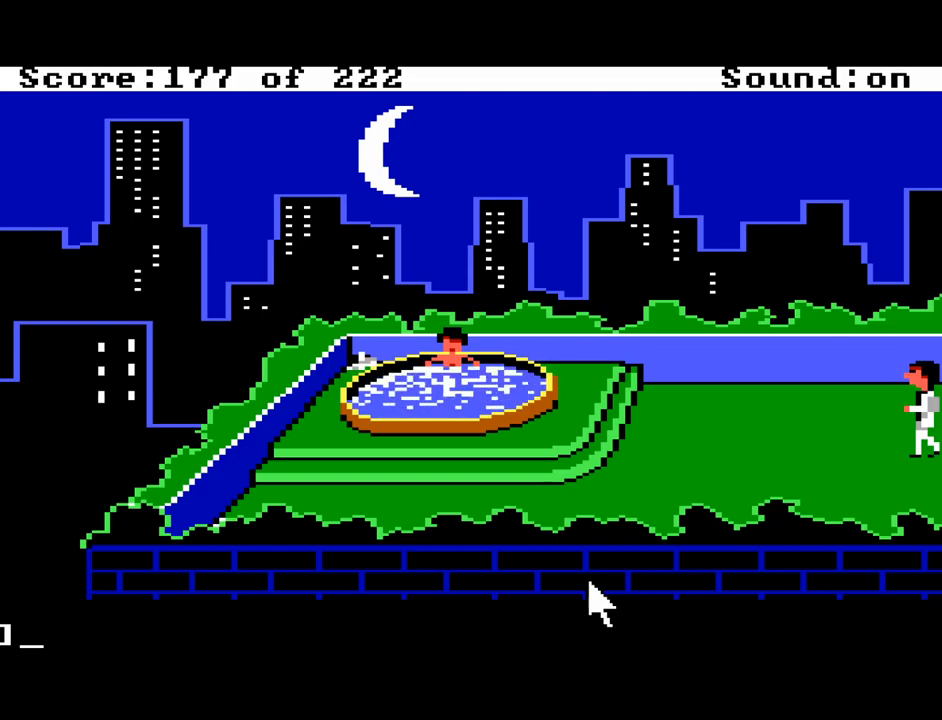
{"keys": [], "events": [[317, "ctrl", "up"]]}
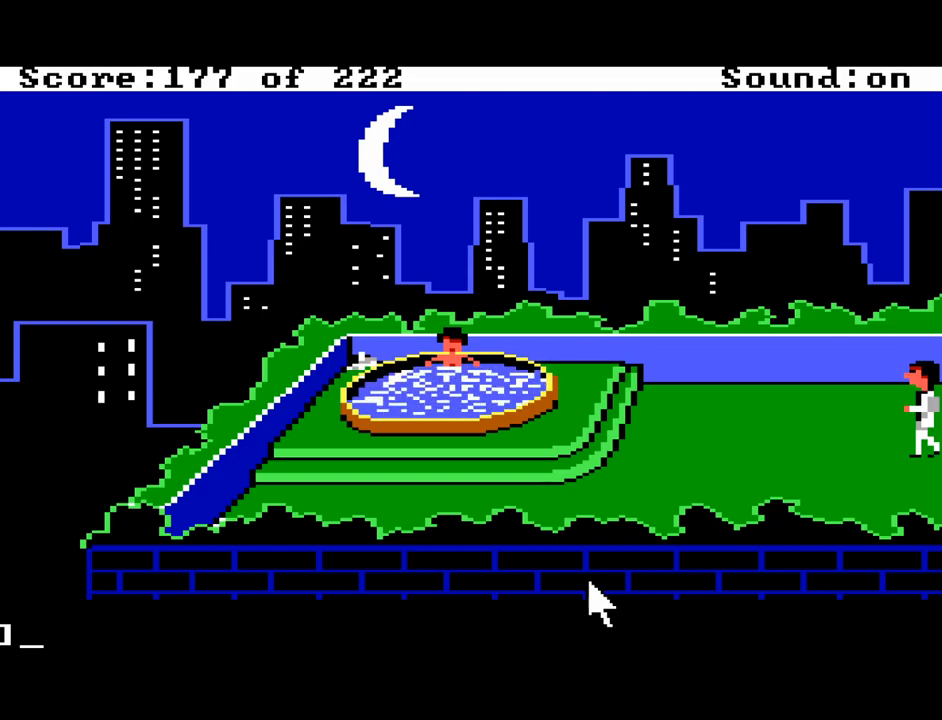
{"keys": [], "events": []}
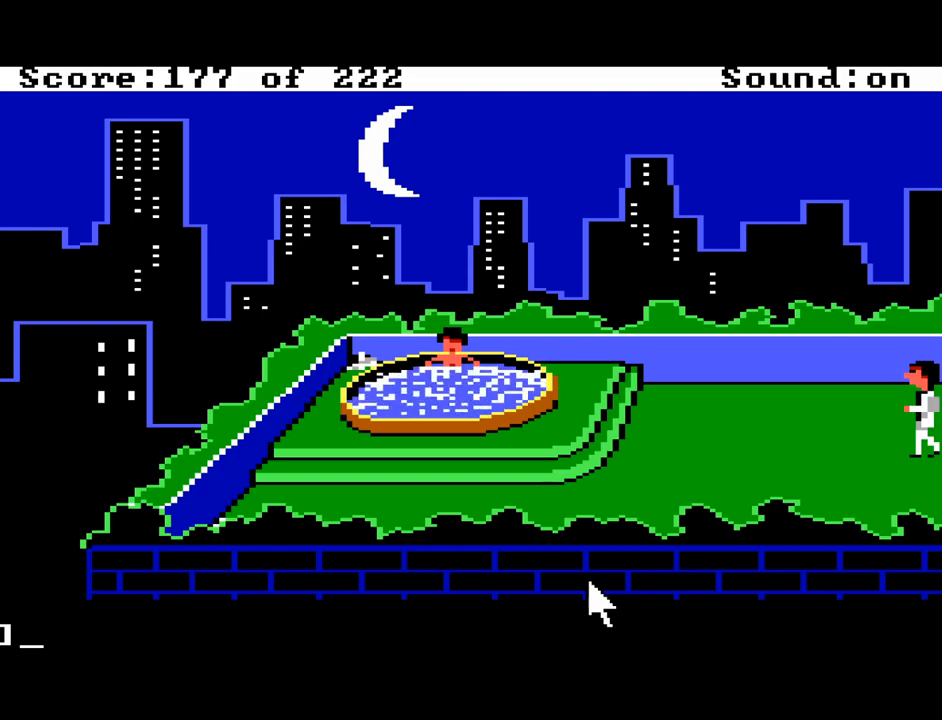
{"keys": [], "events": []}
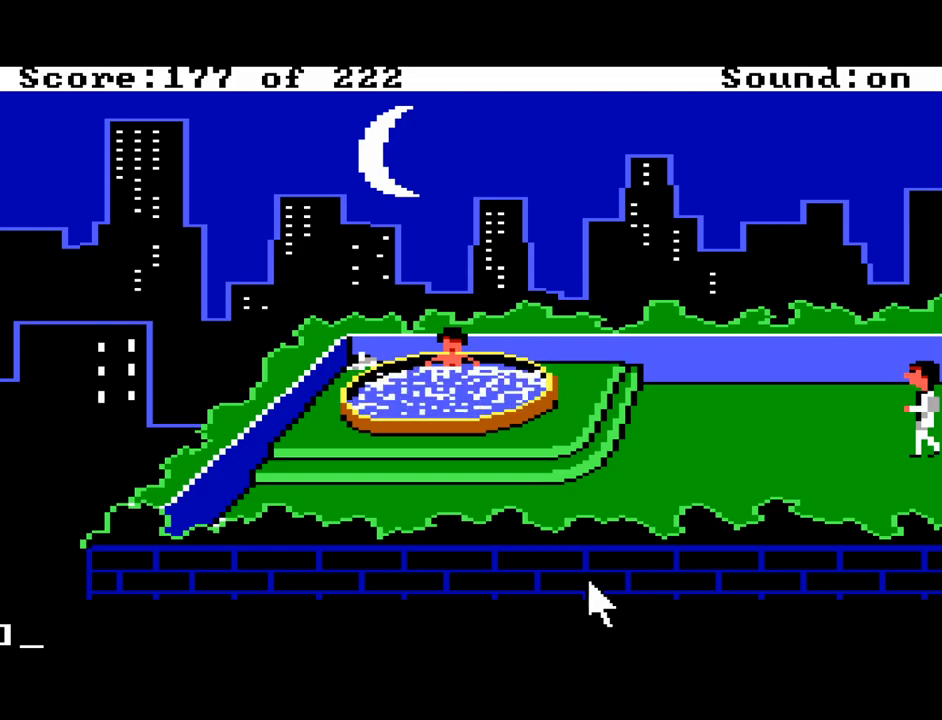
{"keys": [], "events": []}
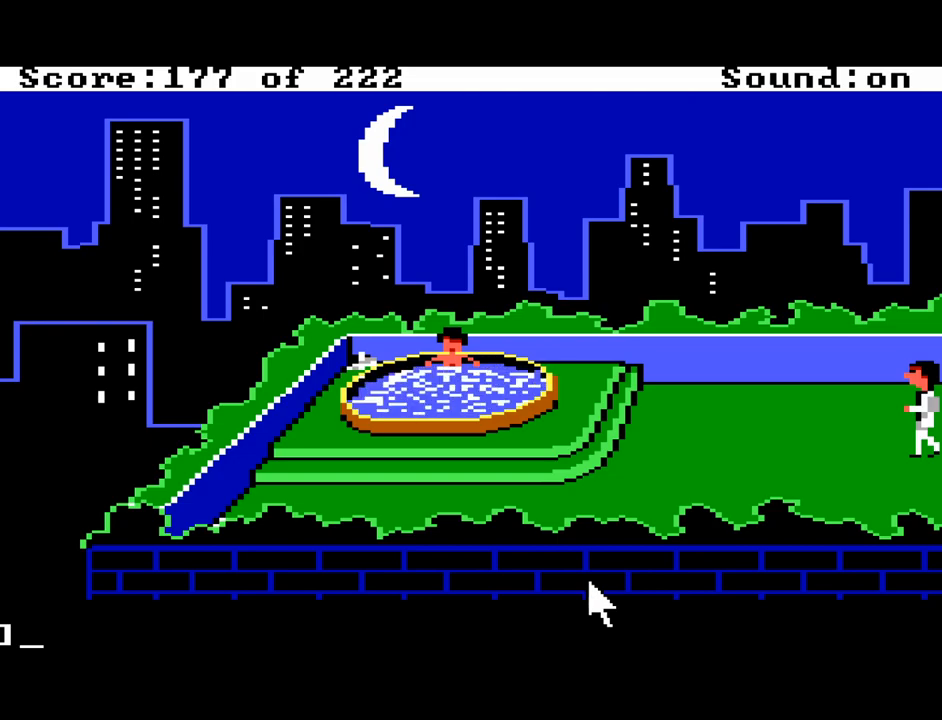
{"keys": [], "events": []}
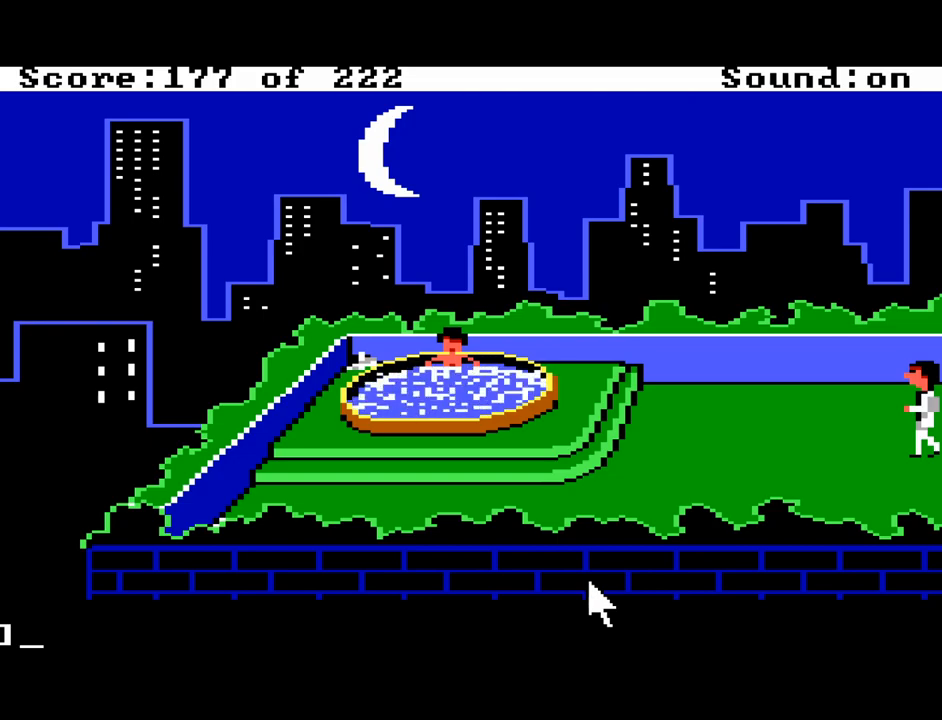
{"keys": ["ctrl"], "events": [[400, "ctrl", "down"]]}
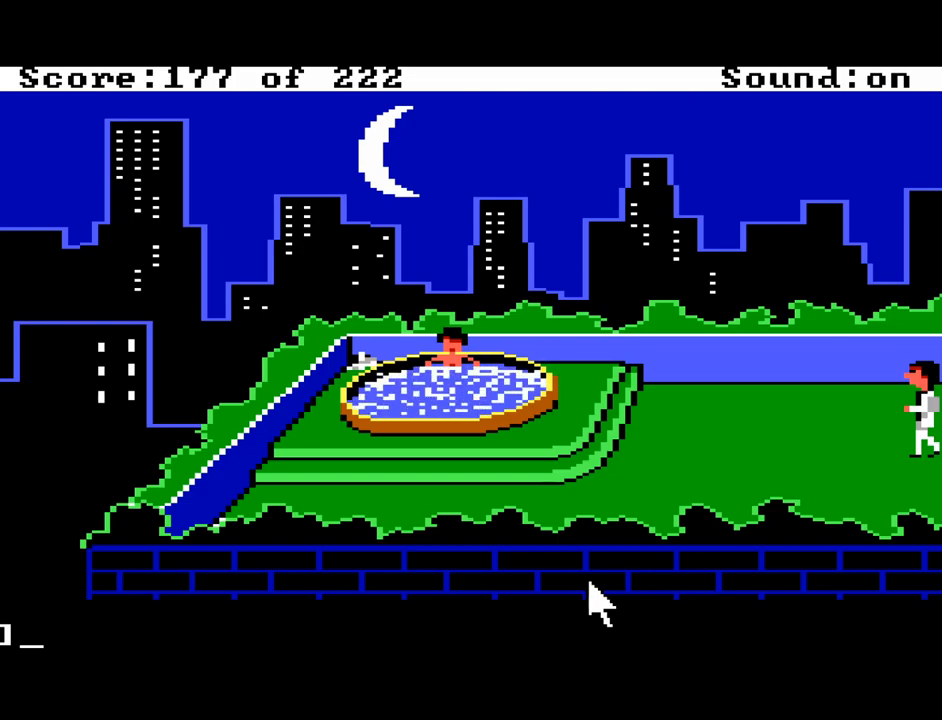
{"keys": ["ctrl"], "events": []}
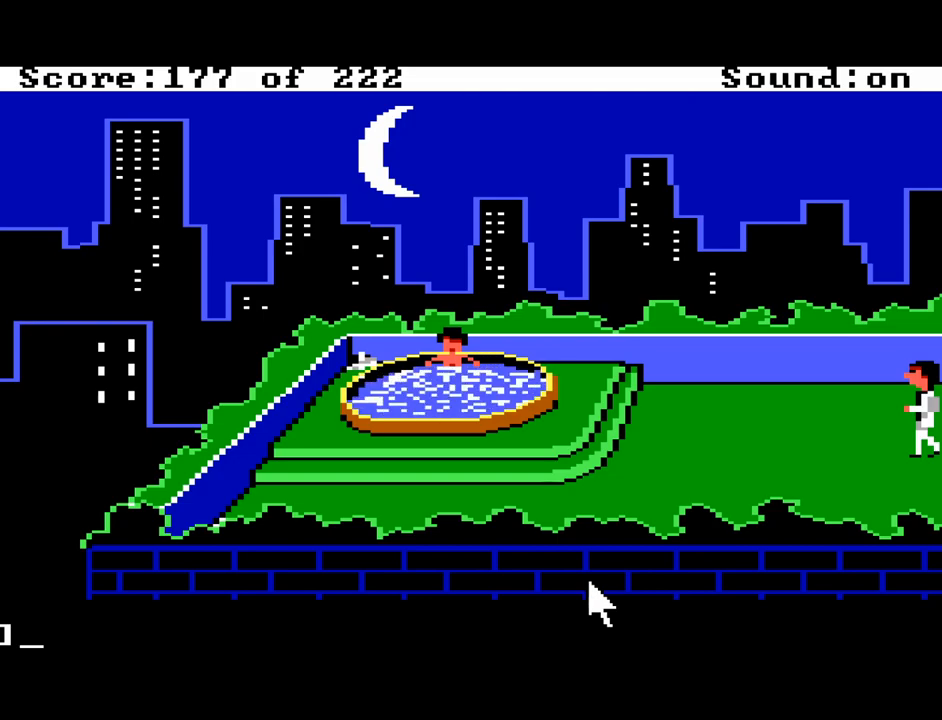
{"keys": ["ctrl"], "events": []}
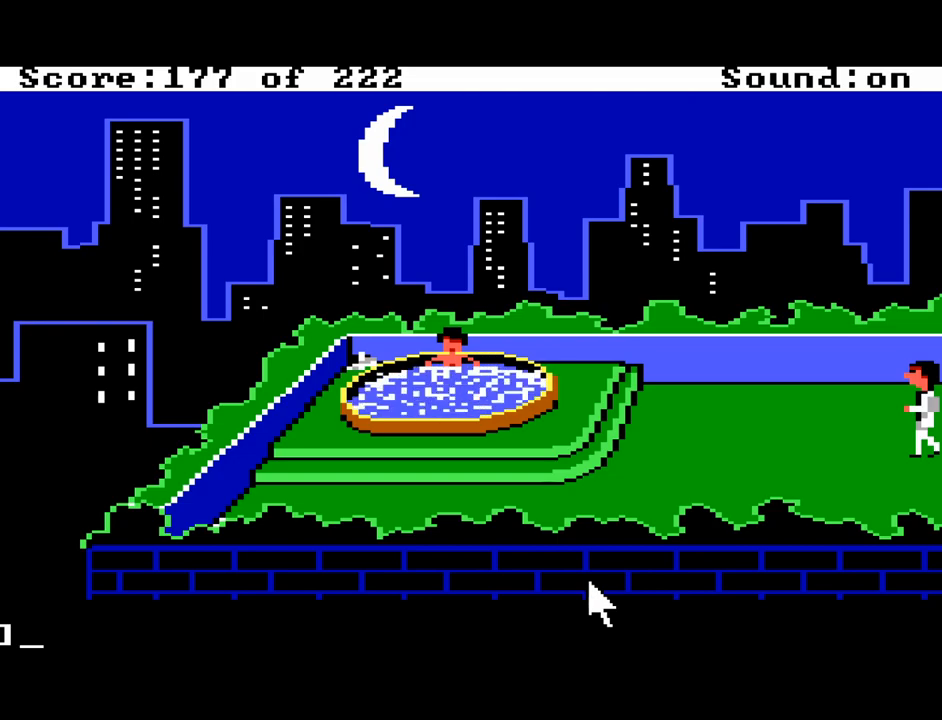
{"keys": ["ctrl"], "events": []}
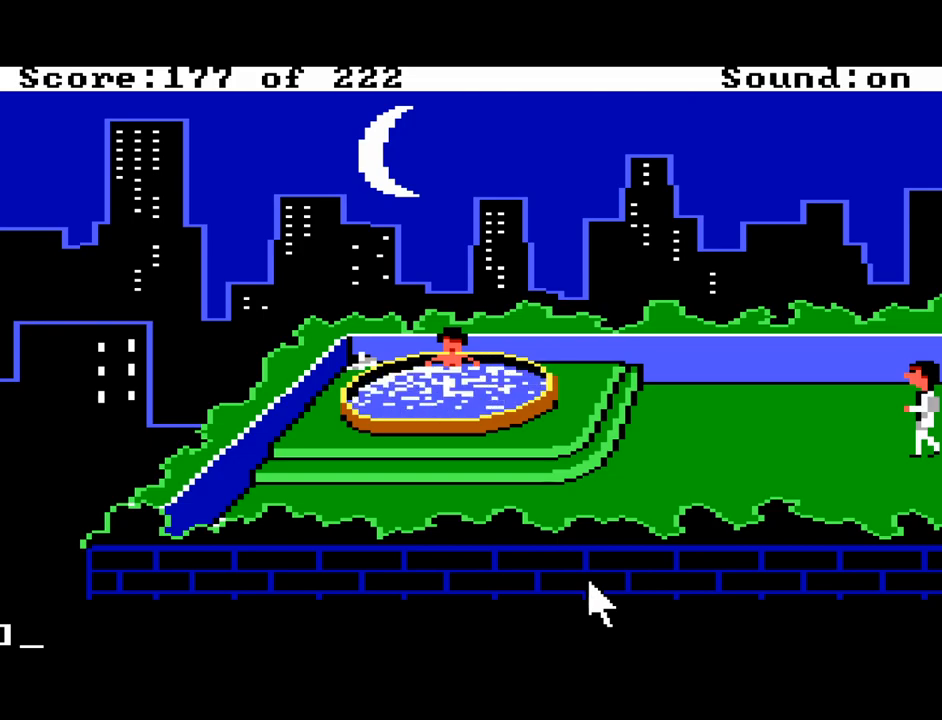
{"keys": ["ctrl"], "events": []}
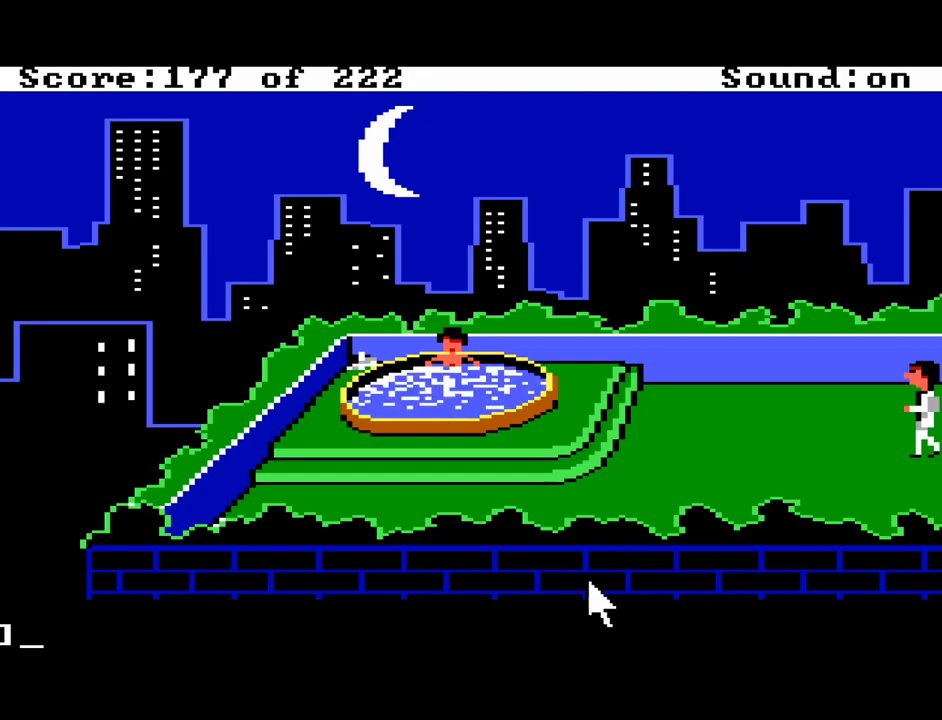
{"keys": [], "events": [[333, "ctrl", "up"]]}
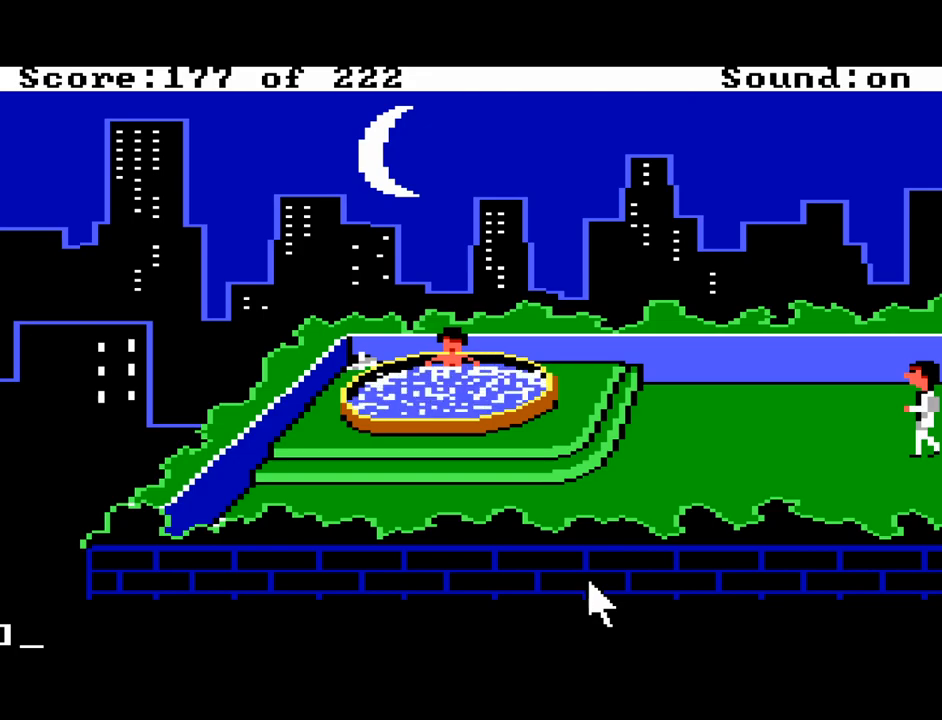
{"keys": [], "events": []}
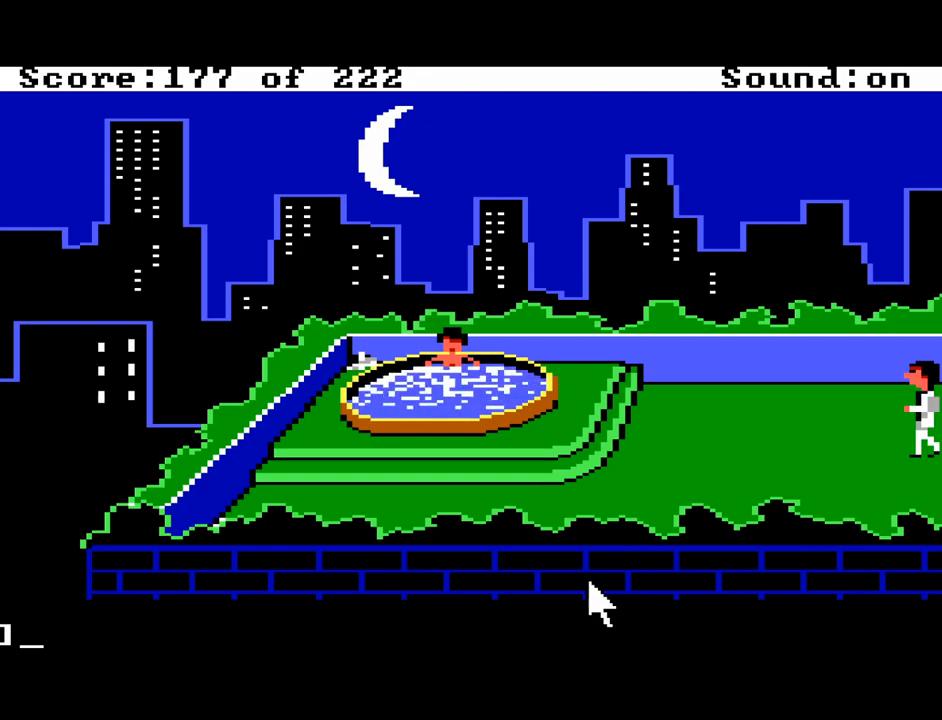
{"keys": [], "events": []}
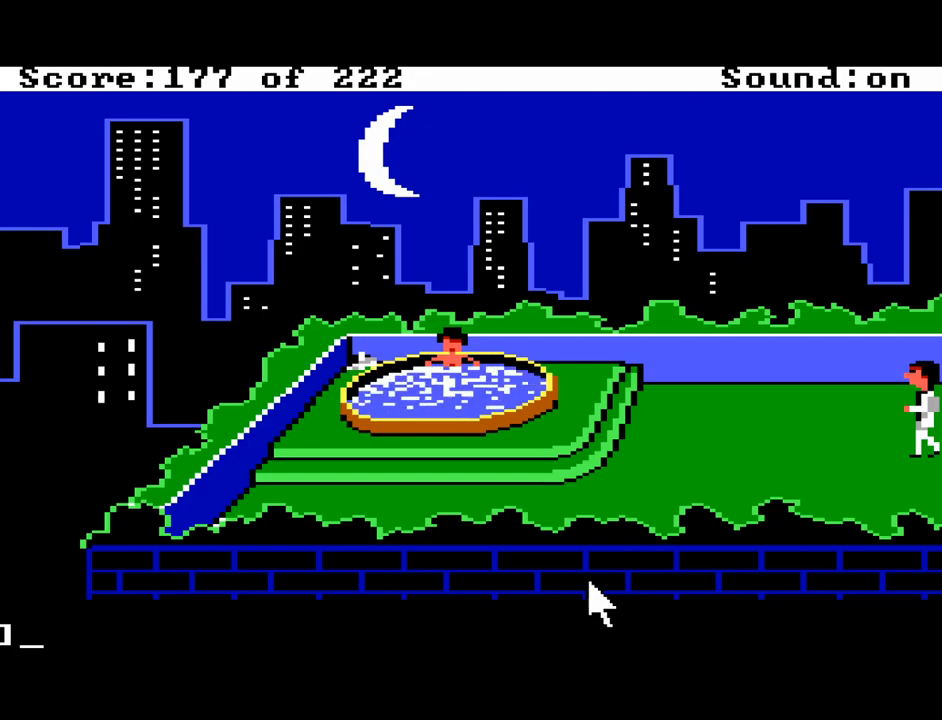
{"keys": [], "events": []}
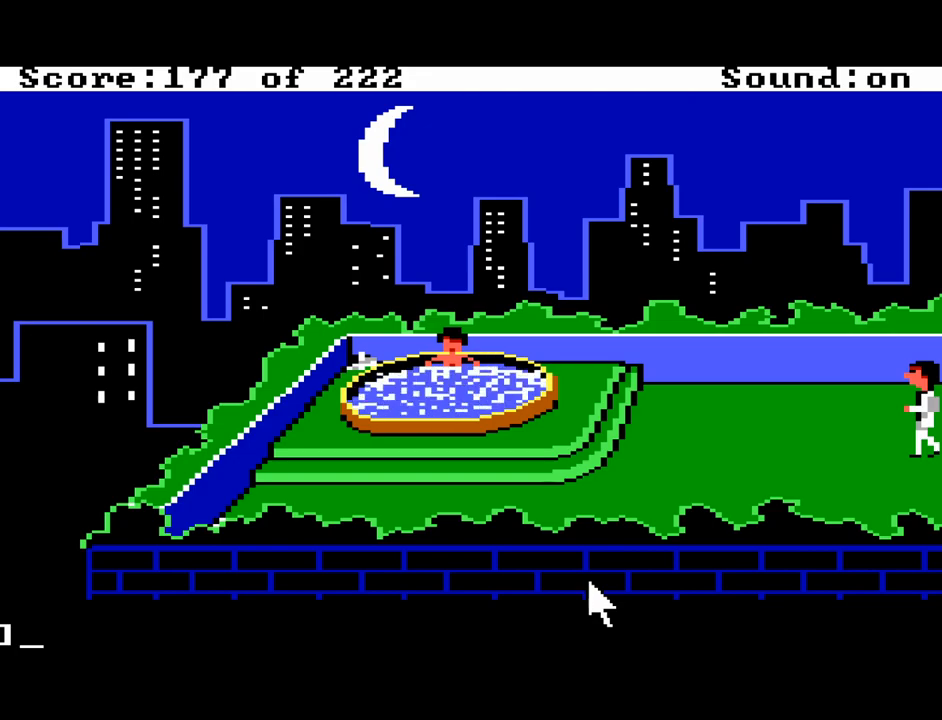
{"keys": [], "events": [[267, "f9", "down"], [300, "f9", "up"]]}